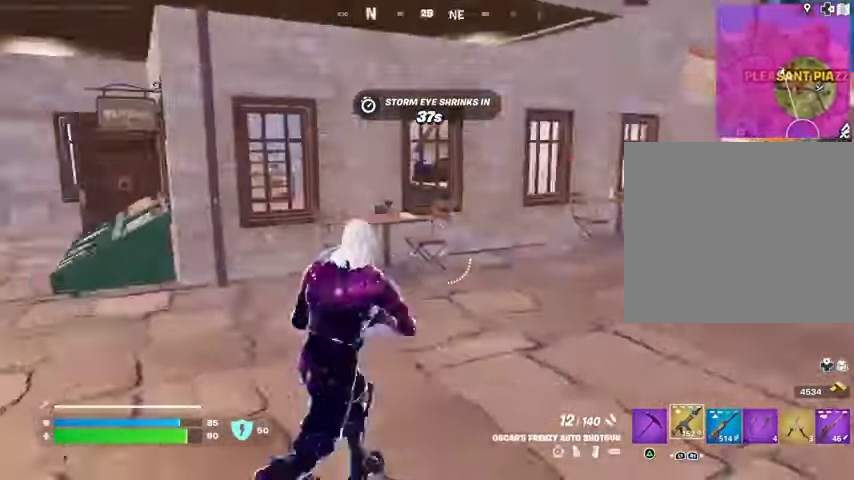
Gameplay with a controller (PlayStation layout); each line is a JSON object with the inputs held at the frame after it. "events" lists button and stick changes between this image and that frame as [ms after this image, input, new state], when the widget could be followed in between.
{"buttons": [], "left_stick": "up-right", "right_stick": "left", "events": [[133, "L3", "up"], [333, "left_stick", "up-right"], [400, "right_stick", "center"], [500, "right_stick", "left"]]}
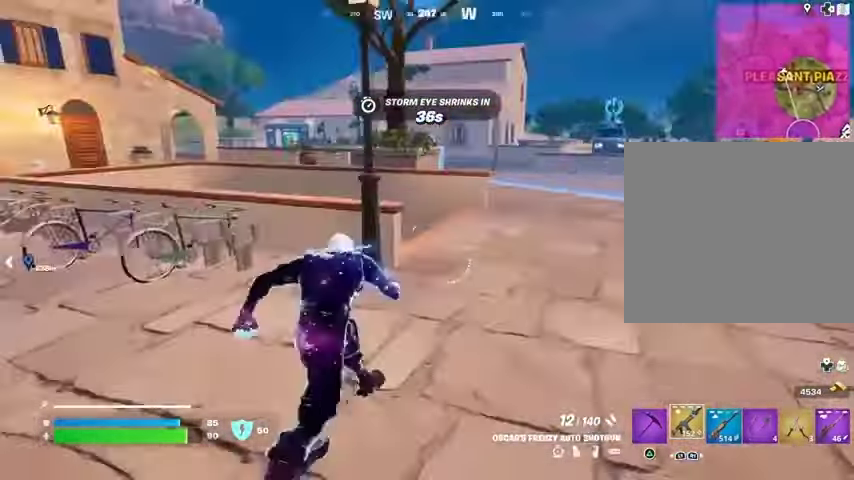
{"buttons": [], "left_stick": "up-right", "right_stick": "center", "events": [[133, "right_stick", "center"], [400, "right_stick", "left"], [500, "right_stick", "center"]]}
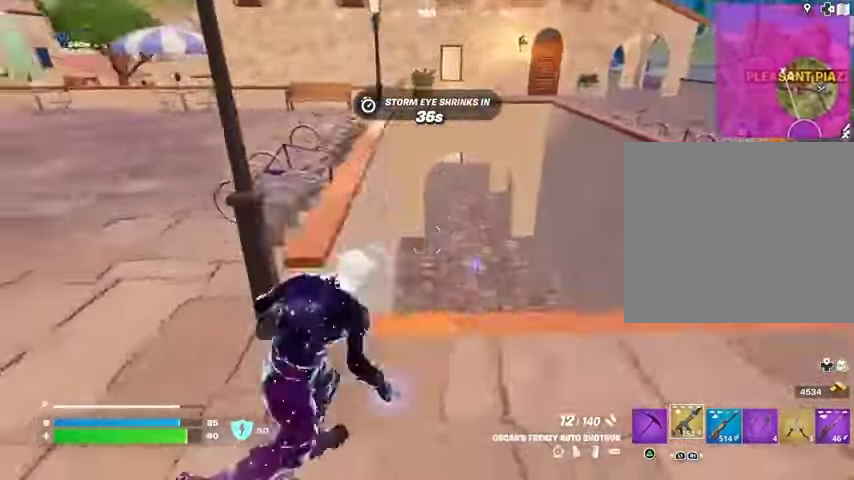
{"buttons": [], "left_stick": "up", "right_stick": "center", "events": [[67, "left_stick", "up"]]}
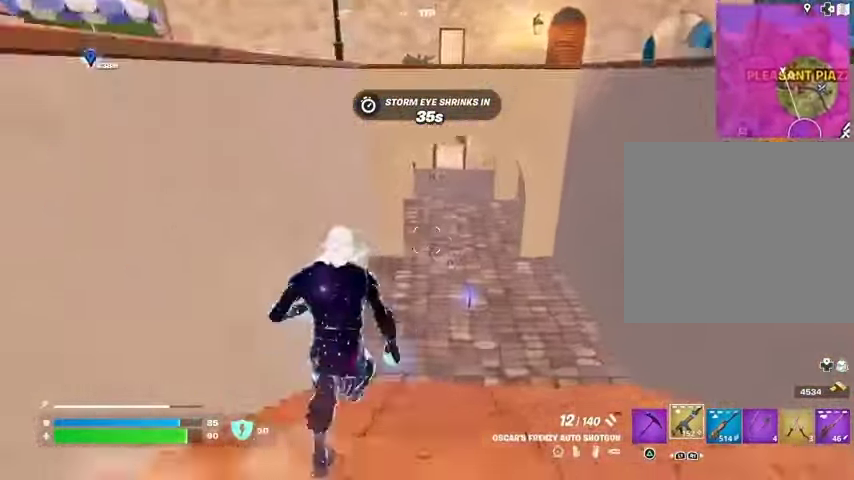
{"buttons": [], "left_stick": "up", "right_stick": "center", "events": [[33, "left_stick", "up-right"], [500, "left_stick", "up"]]}
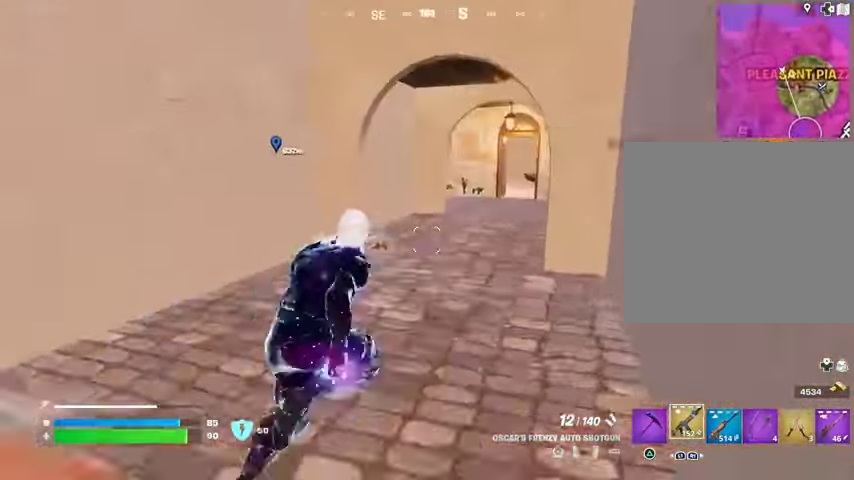
{"buttons": [], "left_stick": "up-left", "right_stick": "center", "events": [[33, "left_stick", "up-left"], [133, "right_stick", "left"], [500, "right_stick", "center"]]}
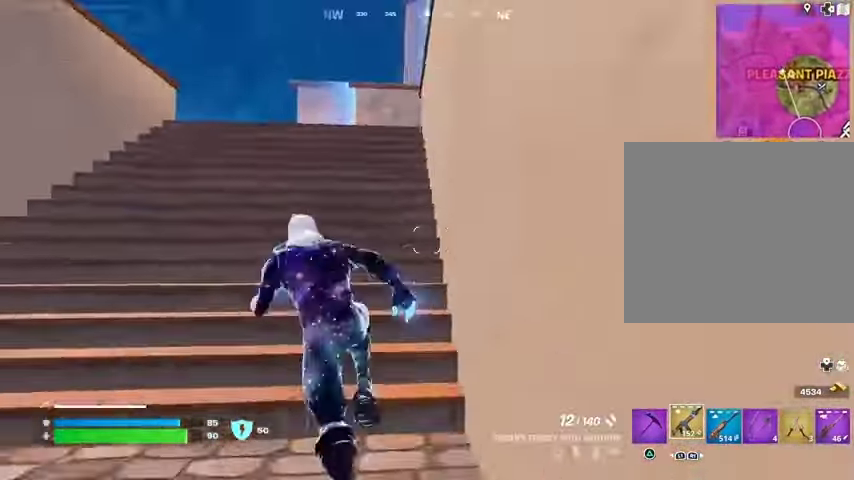
{"buttons": ["L1"], "left_stick": "up-left", "right_stick": "right", "events": [[267, "L1", "down"], [367, "L1", "up"], [433, "L1", "down"], [433, "right_stick", "right"]]}
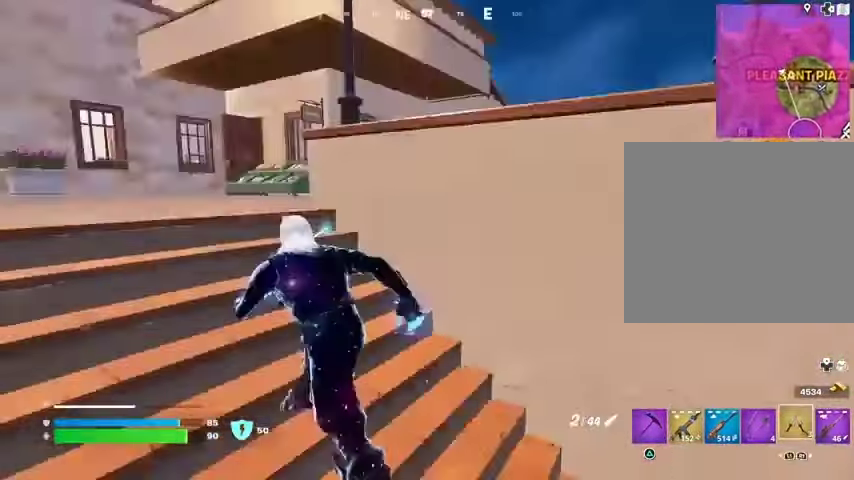
{"buttons": [], "left_stick": "up-left", "right_stick": "center", "events": [[33, "CROSS", "down"], [33, "L1", "up"], [100, "CROSS", "up"], [200, "right_stick", "center"]]}
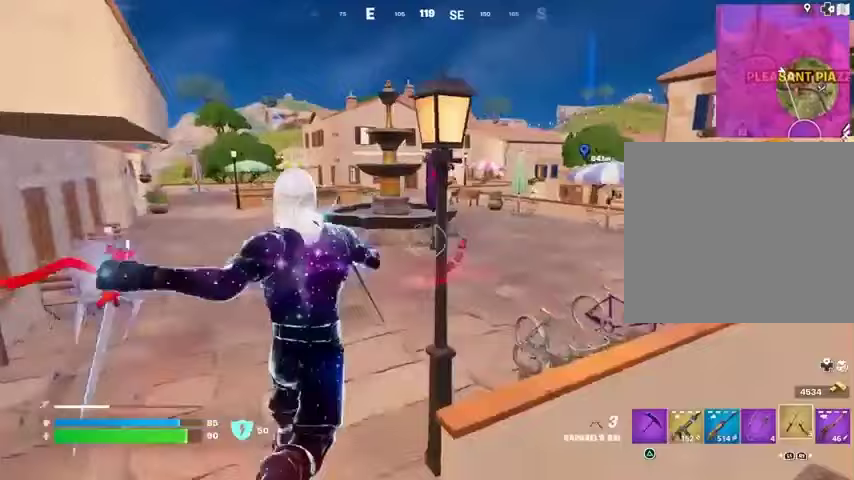
{"buttons": [], "left_stick": "up", "right_stick": "center", "events": [[67, "left_stick", "up"]]}
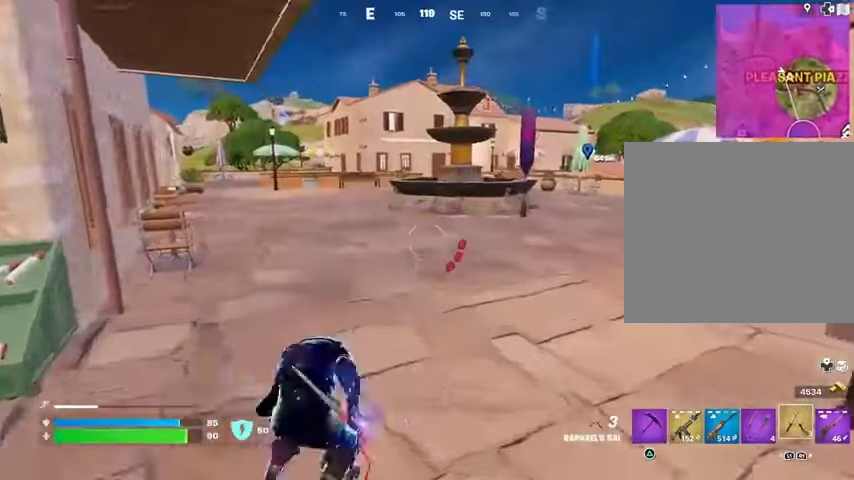
{"buttons": [], "left_stick": "up-right", "right_stick": "center", "events": [[500, "left_stick", "up-right"]]}
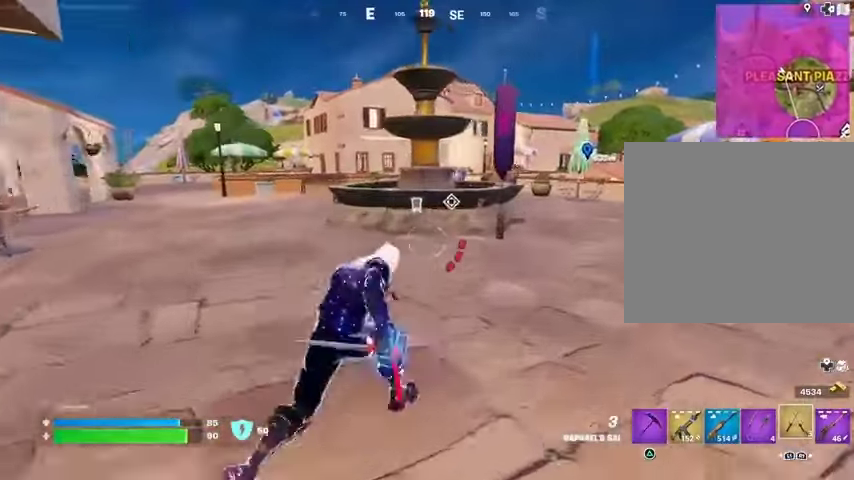
{"buttons": [], "left_stick": "up-right", "right_stick": "center", "events": [[400, "CROSS", "down"], [500, "CROSS", "up"]]}
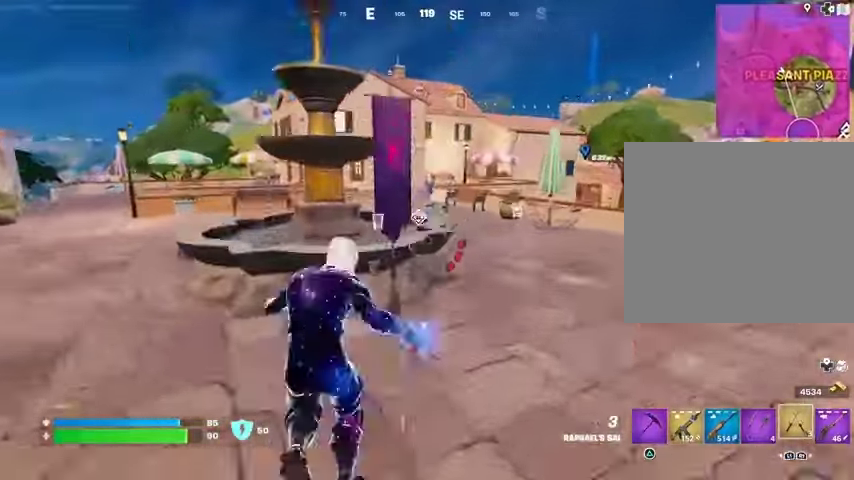
{"buttons": [], "left_stick": "up-right", "right_stick": "center", "events": []}
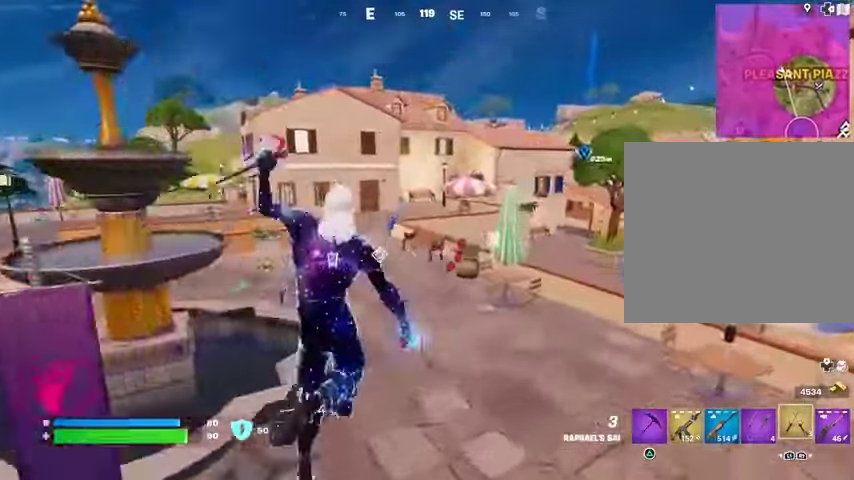
{"buttons": [], "left_stick": "up", "right_stick": "center", "events": [[133, "right_stick", "right"], [200, "right_stick", "center"], [433, "left_stick", "up"]]}
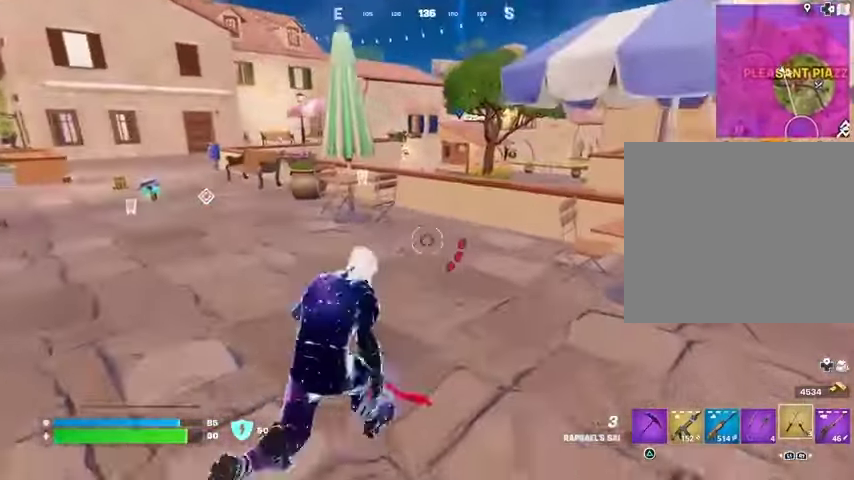
{"buttons": [], "left_stick": "up", "right_stick": "center", "events": []}
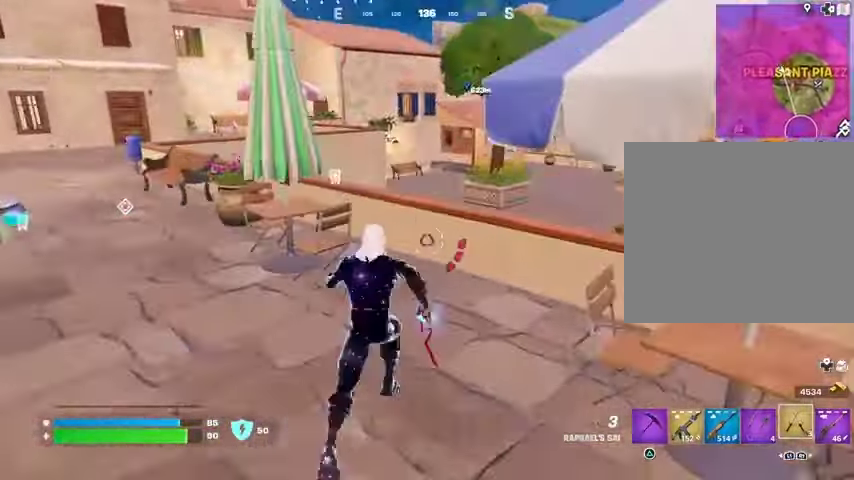
{"buttons": [], "left_stick": "left", "right_stick": "down-left", "events": [[267, "CROSS", "down"], [333, "CROSS", "up"], [433, "left_stick", "left"], [467, "right_stick", "down-left"]]}
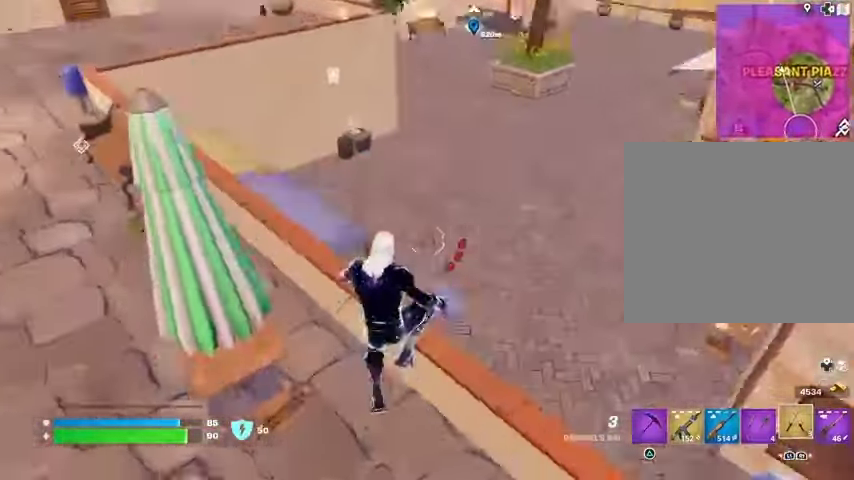
{"buttons": [], "left_stick": "up", "right_stick": "up-left", "events": [[133, "right_stick", "center"], [300, "right_stick", "up-left"], [433, "left_stick", "up"]]}
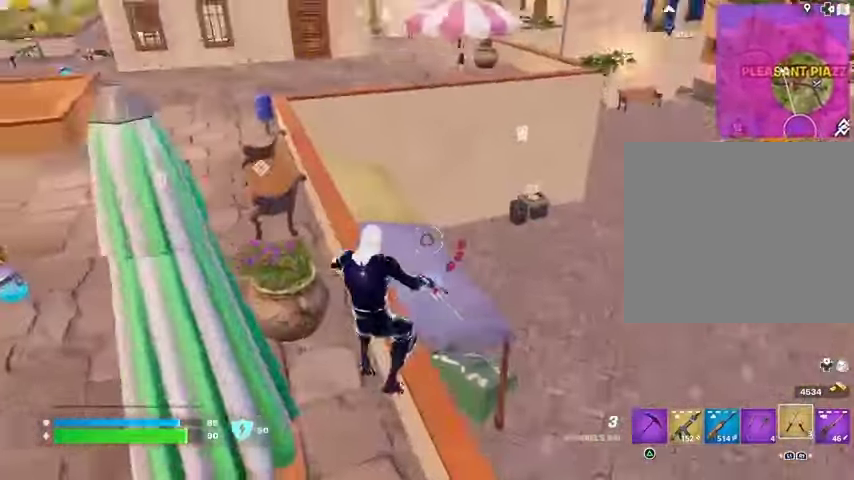
{"buttons": [], "left_stick": "up", "right_stick": "center", "events": [[167, "right_stick", "center"], [400, "CROSS", "down"], [467, "CROSS", "up"]]}
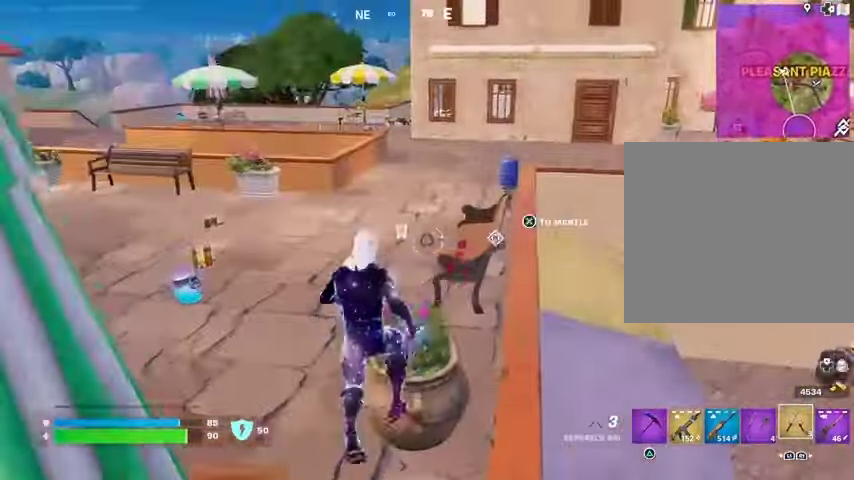
{"buttons": [], "left_stick": "up", "right_stick": "center", "events": [[100, "right_stick", "up-right"], [167, "right_stick", "center"]]}
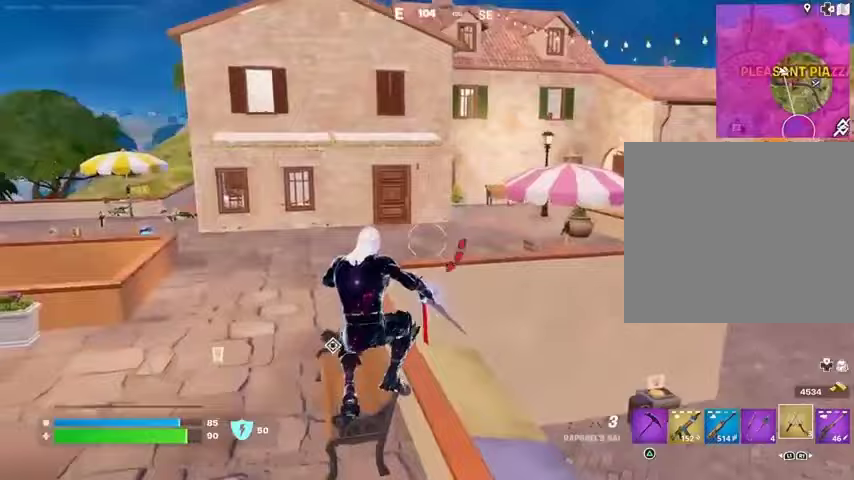
{"buttons": [], "left_stick": "up", "right_stick": "center", "events": [[167, "right_stick", "left"], [267, "right_stick", "center"]]}
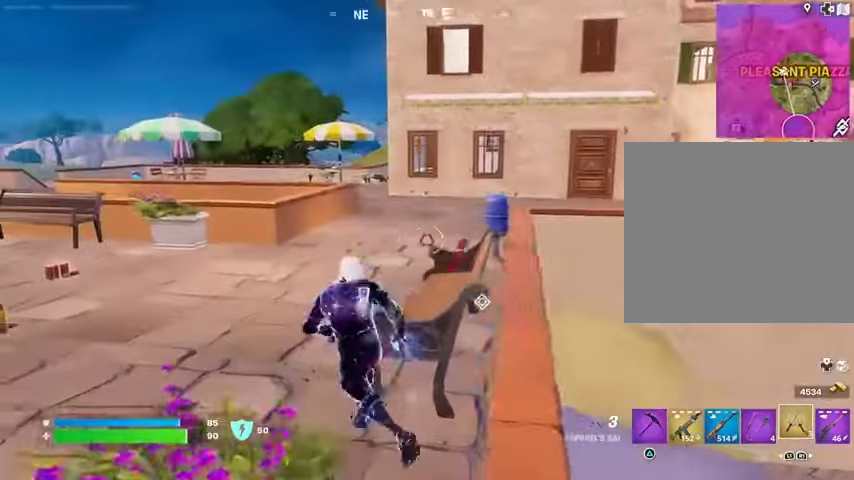
{"buttons": [], "left_stick": "up", "right_stick": "center", "events": [[367, "right_stick", "right"], [467, "right_stick", "center"]]}
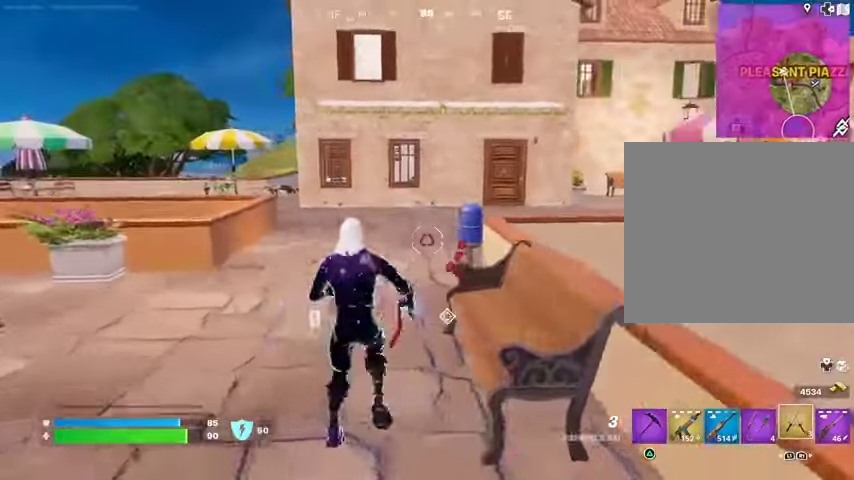
{"buttons": [], "left_stick": "up", "right_stick": "center", "events": []}
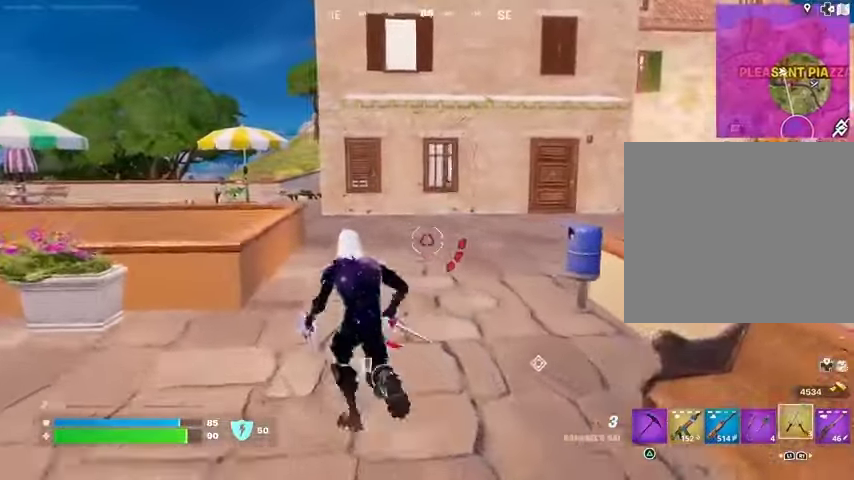
{"buttons": [], "left_stick": "up", "right_stick": "center", "events": []}
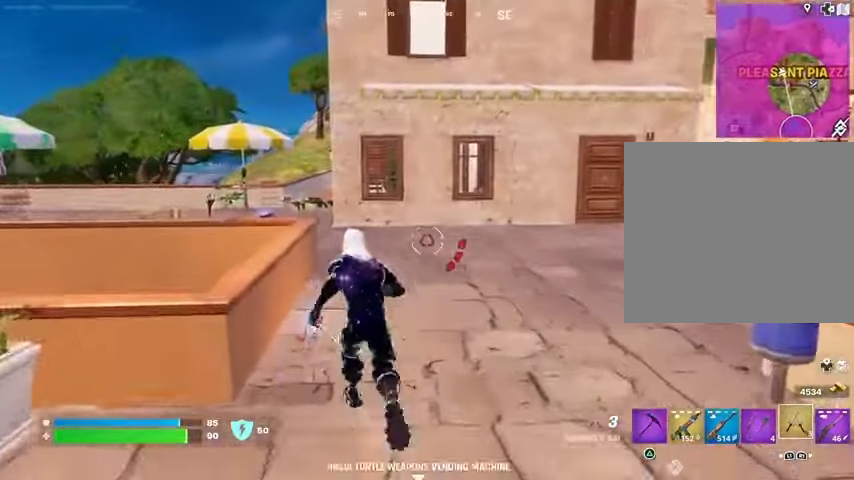
{"buttons": [], "left_stick": "up", "right_stick": "center", "events": []}
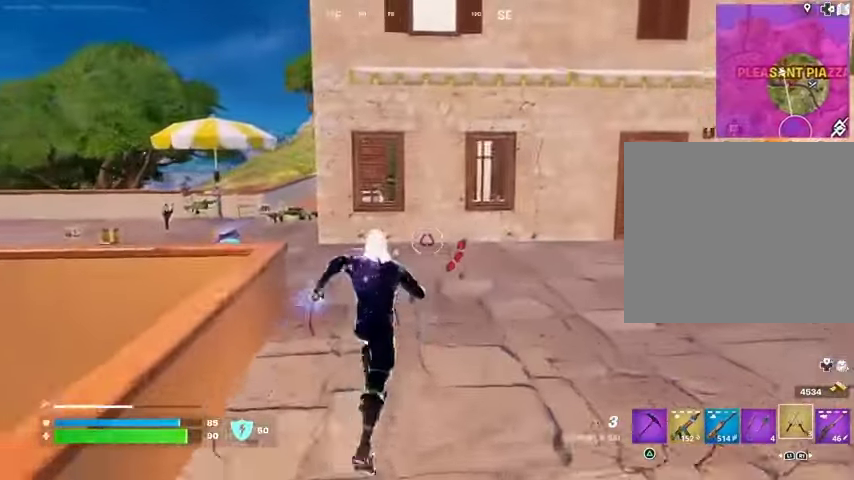
{"buttons": [], "left_stick": "up-right", "right_stick": "center", "events": [[133, "right_stick", "left"], [400, "left_stick", "up-right"], [400, "right_stick", "center"]]}
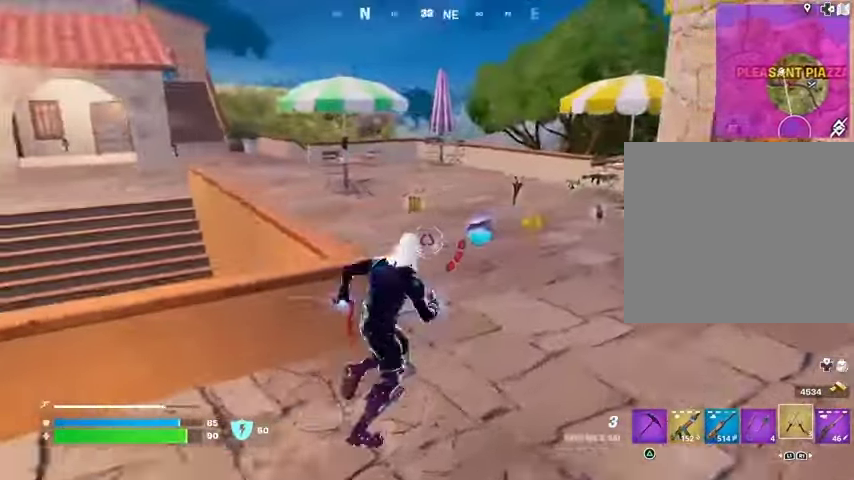
{"buttons": [], "left_stick": "up-right", "right_stick": "left", "events": [[67, "right_stick", "left"], [333, "right_stick", "center"], [400, "CROSS", "down"], [467, "CROSS", "up"], [500, "right_stick", "left"]]}
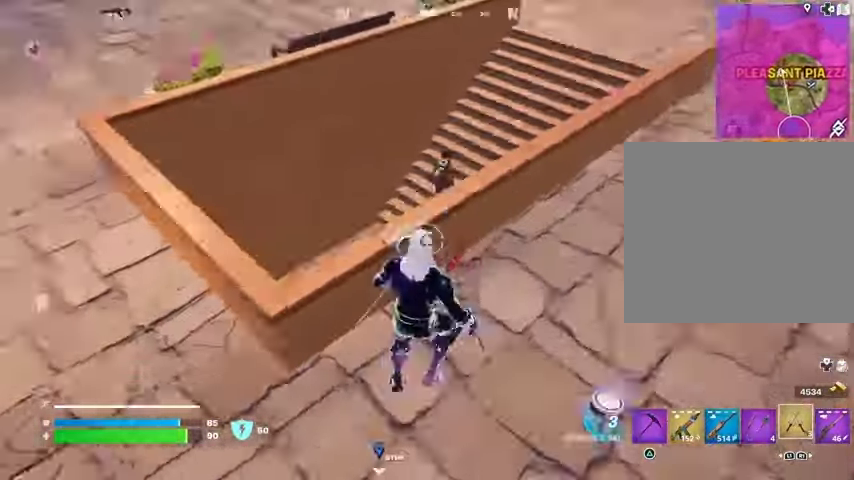
{"buttons": [], "left_stick": "right", "right_stick": "right", "events": [[233, "CROSS", "down"], [233, "right_stick", "center"], [267, "left_stick", "right"], [333, "CROSS", "up"], [433, "right_stick", "right"]]}
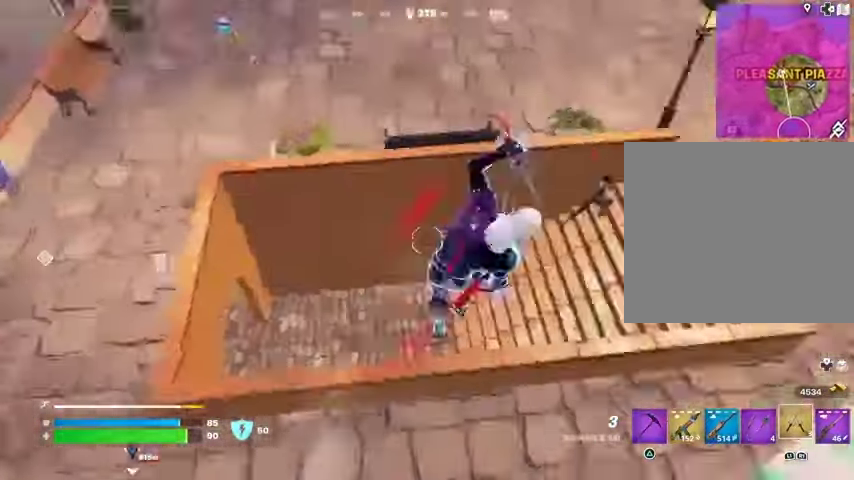
{"buttons": [], "left_stick": "right", "right_stick": "up-left", "events": [[67, "right_stick", "center"], [267, "right_stick", "up"], [333, "R1", "down"], [333, "right_stick", "left"], [400, "R1", "up"], [400, "right_stick", "center"], [467, "right_stick", "up-left"]]}
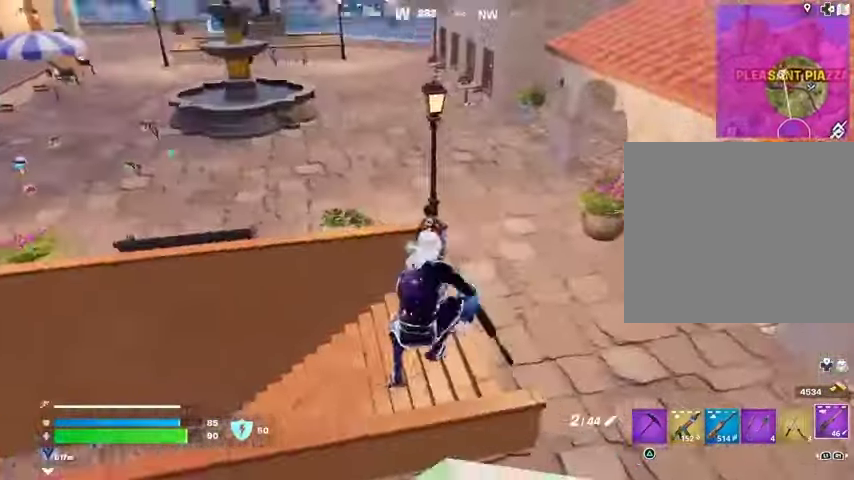
{"buttons": ["L2"], "left_stick": "down-right", "right_stick": "down-right", "events": [[333, "L2", "down"], [400, "left_stick", "down-right"], [467, "right_stick", "down-right"]]}
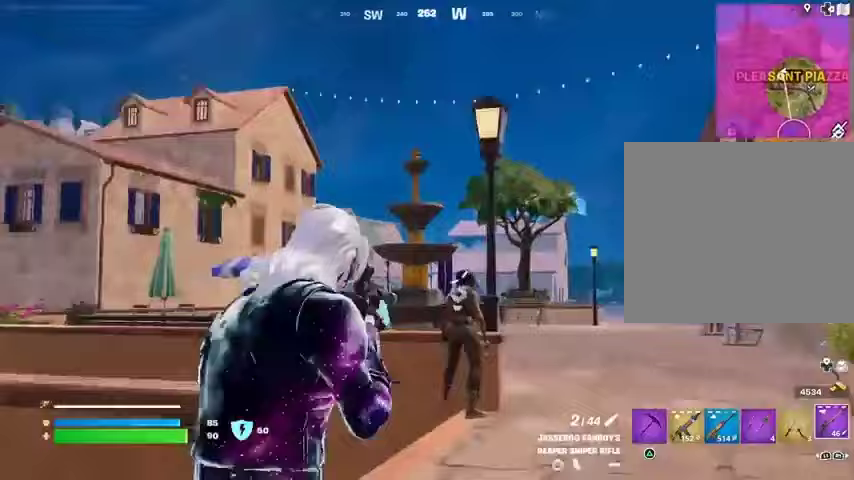
{"buttons": [], "left_stick": "up-left", "right_stick": "left", "events": [[233, "L2", "up"], [233, "left_stick", "left"], [267, "R2", "down"], [333, "R2", "up"], [333, "right_stick", "left"], [367, "left_stick", "up-left"]]}
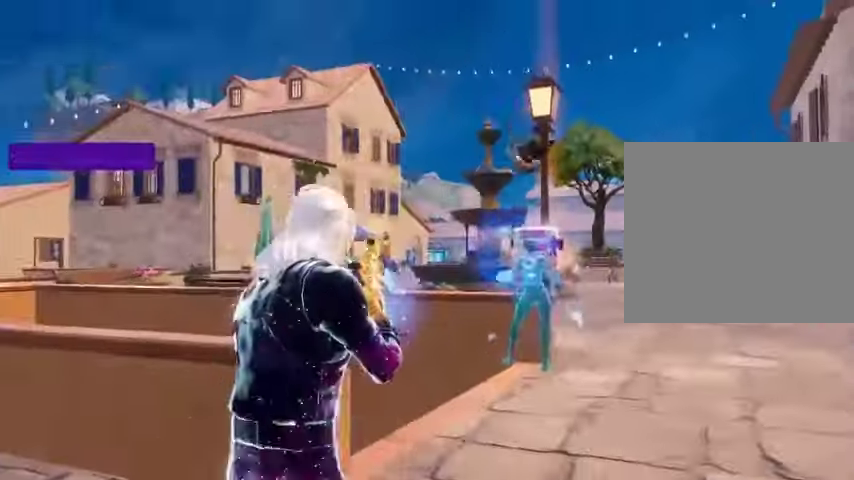
{"buttons": [], "left_stick": "center", "right_stick": "center", "events": [[133, "left_stick", "center"], [167, "right_stick", "center"]]}